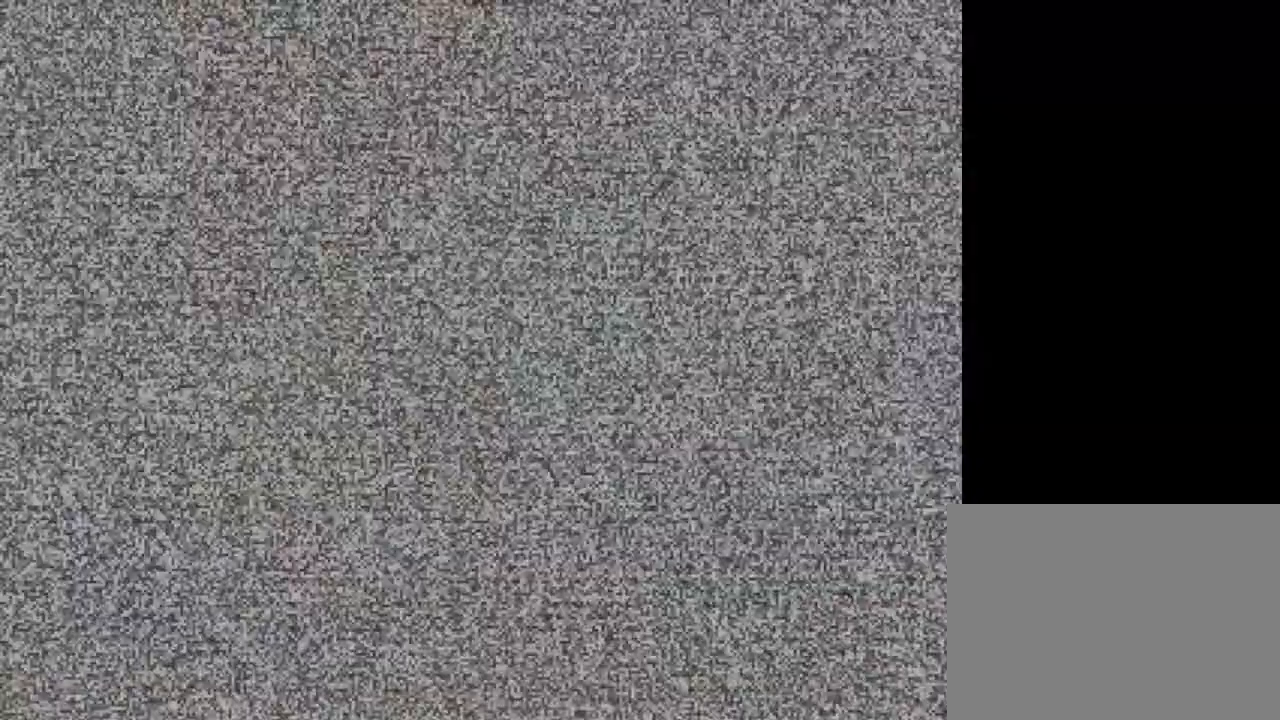
Gameplay with keyboard; each line is a JSON object with the keys held at the frame after it. "events" lists presses ("down") and releases ("up") of "down", "left", "right", "up", "x" and "z" between this image and that frame as [ms after this image, input, new state], when the widget could be followed in between. No other keys are recorded. Mouse input is not recorded.
{"keys": ["right"], "events": []}
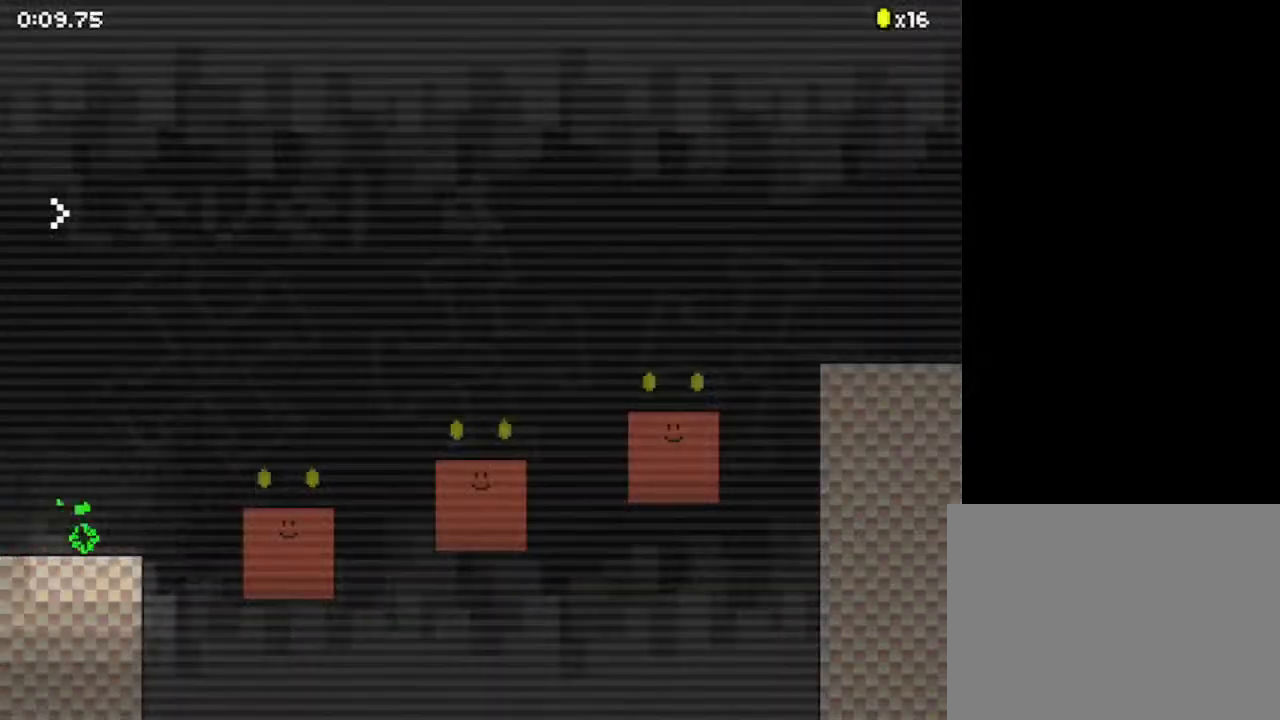
{"keys": ["right"], "events": [[67, "up", "down"], [167, "up", "up"]]}
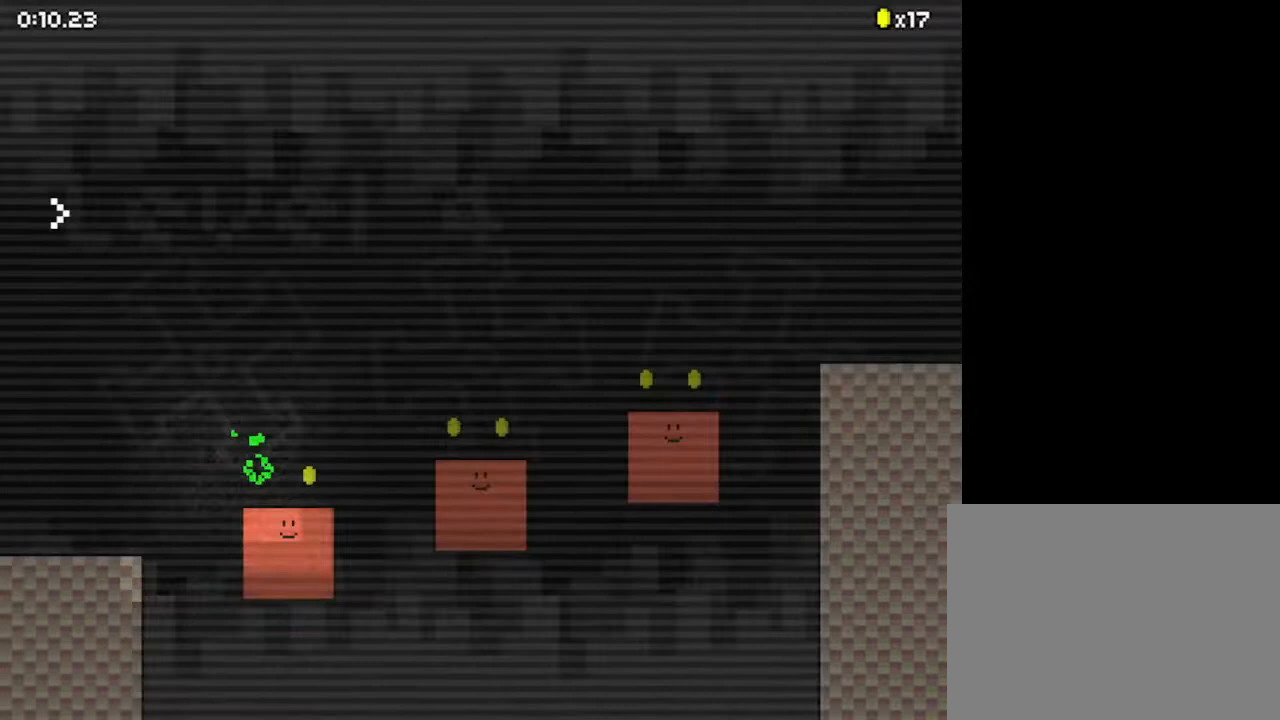
{"keys": ["right"], "events": [[133, "up", "down"], [200, "up", "up"]]}
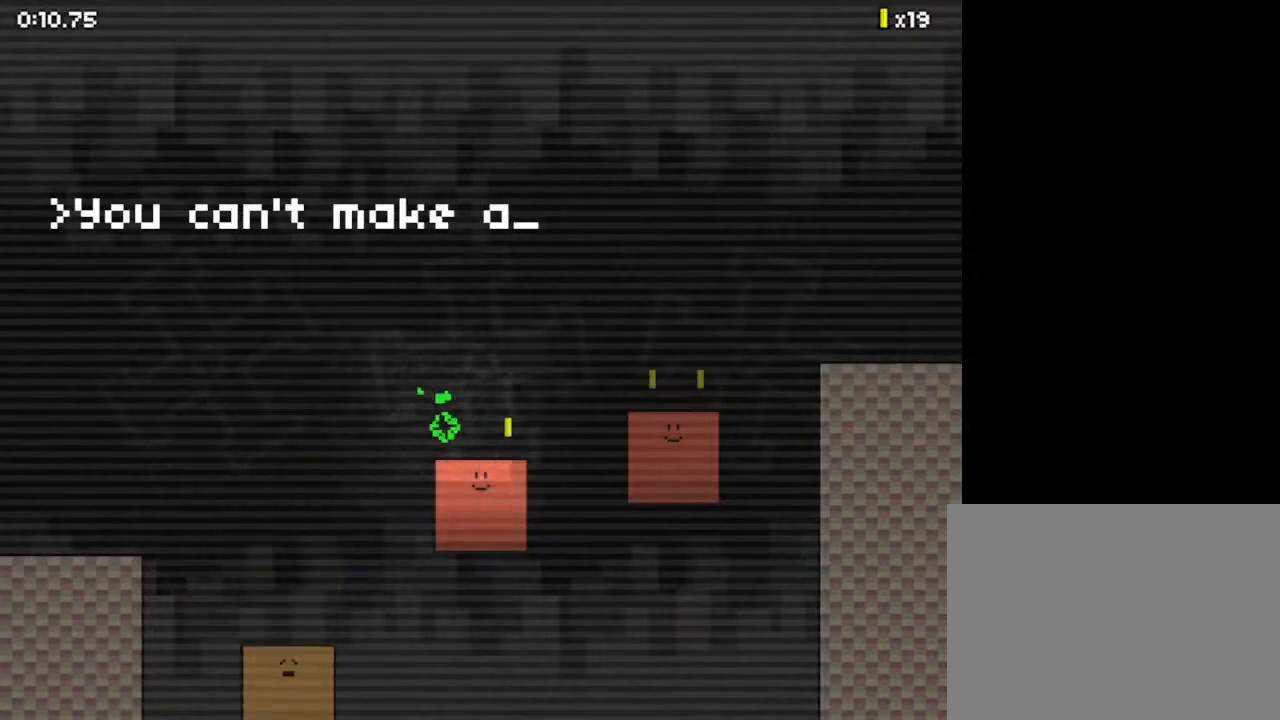
{"keys": ["right"], "events": [[167, "up", "down"], [267, "up", "up"]]}
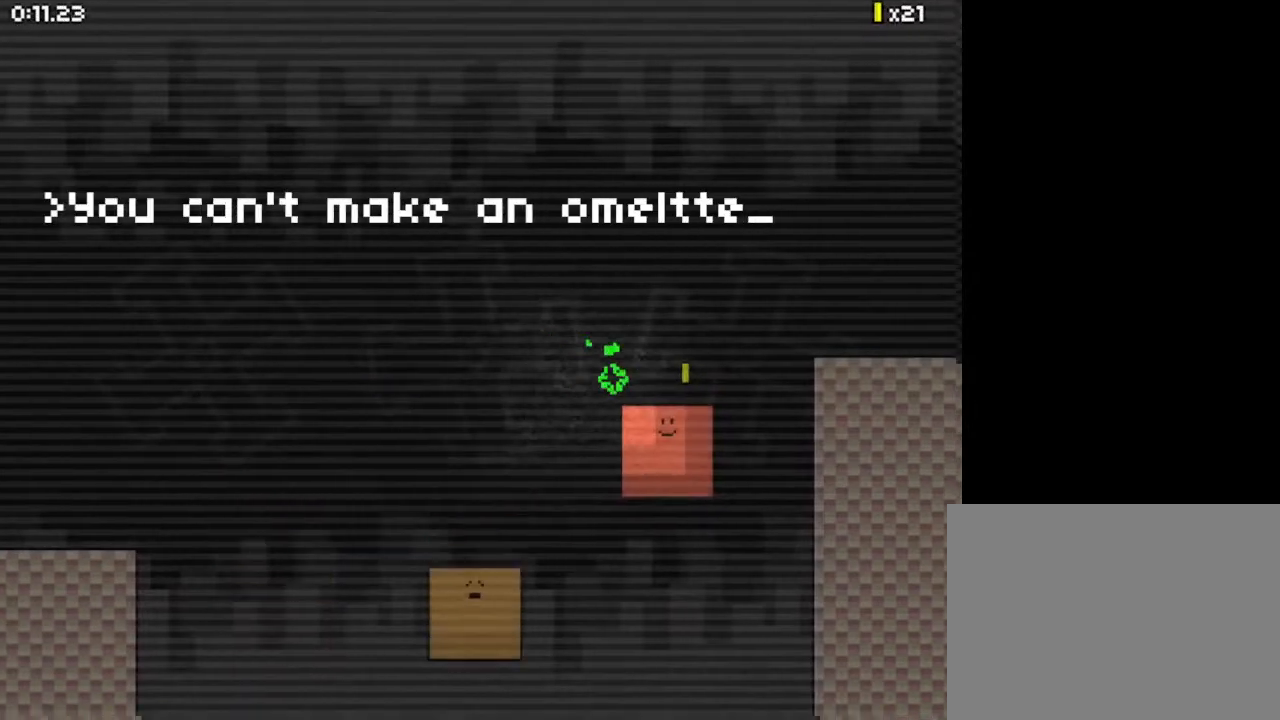
{"keys": ["right"], "events": [[167, "up", "down"], [267, "up", "up"]]}
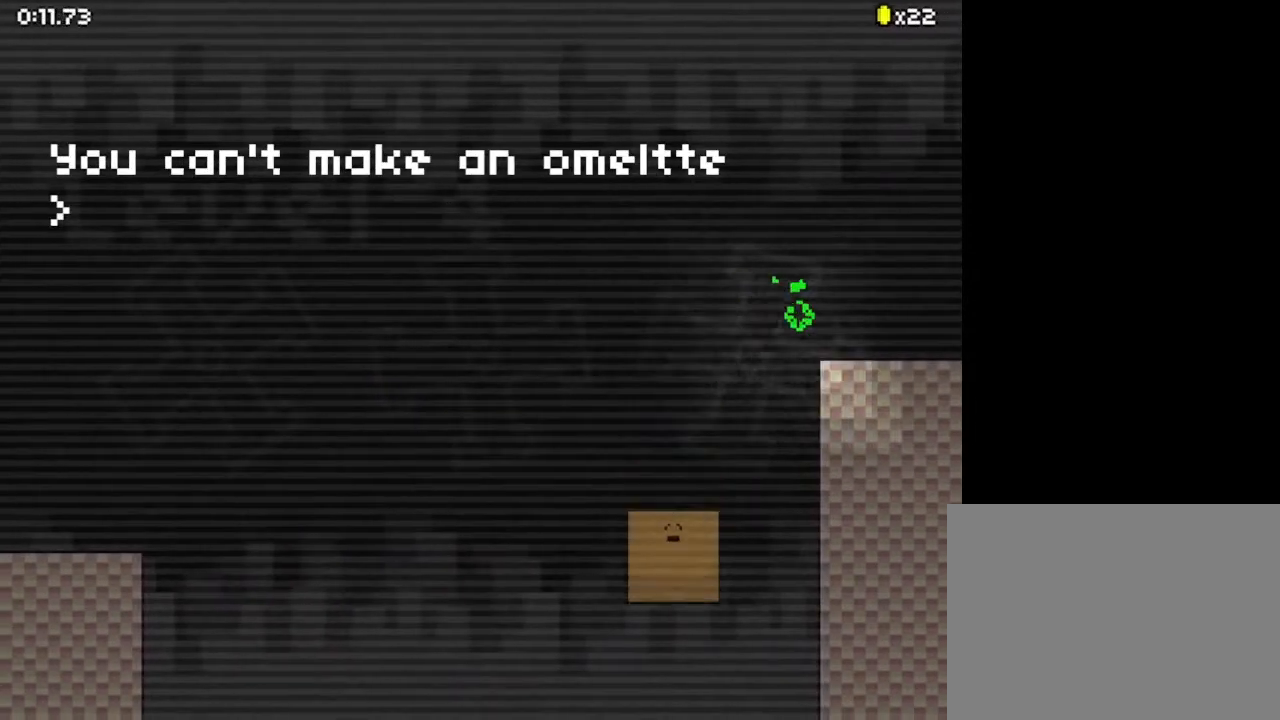
{"keys": ["right"], "events": []}
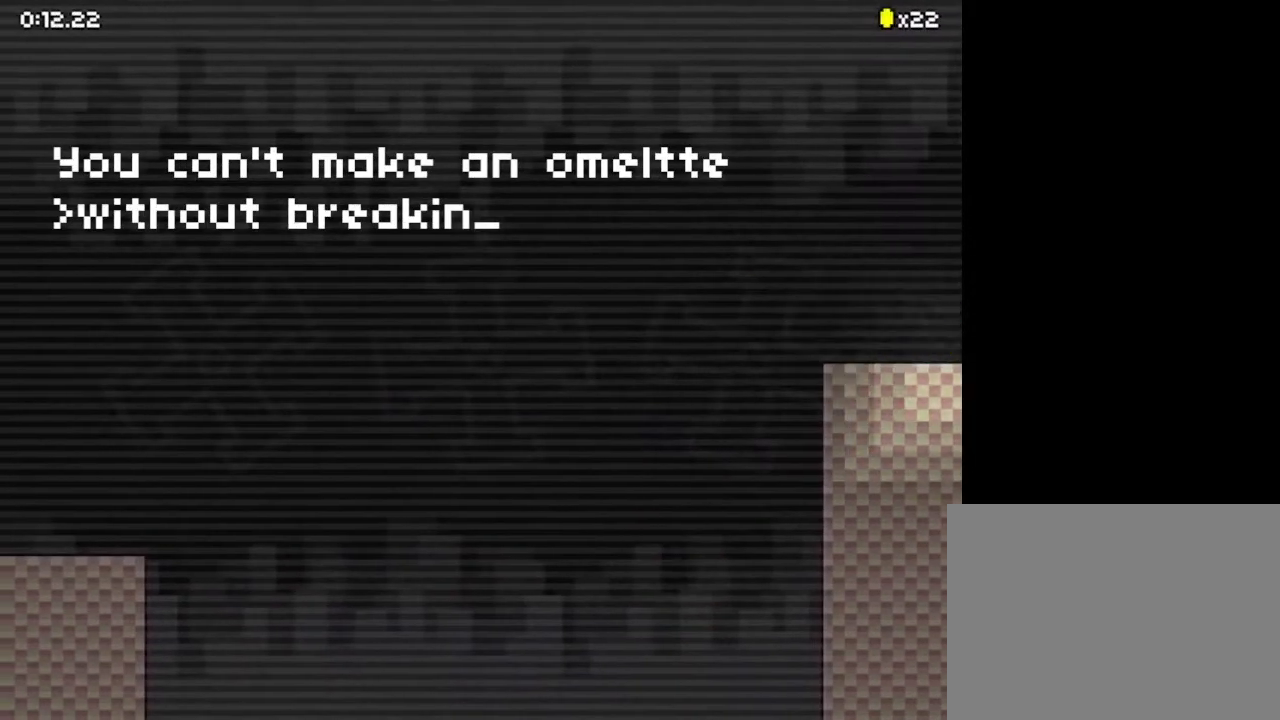
{"keys": ["right"], "events": []}
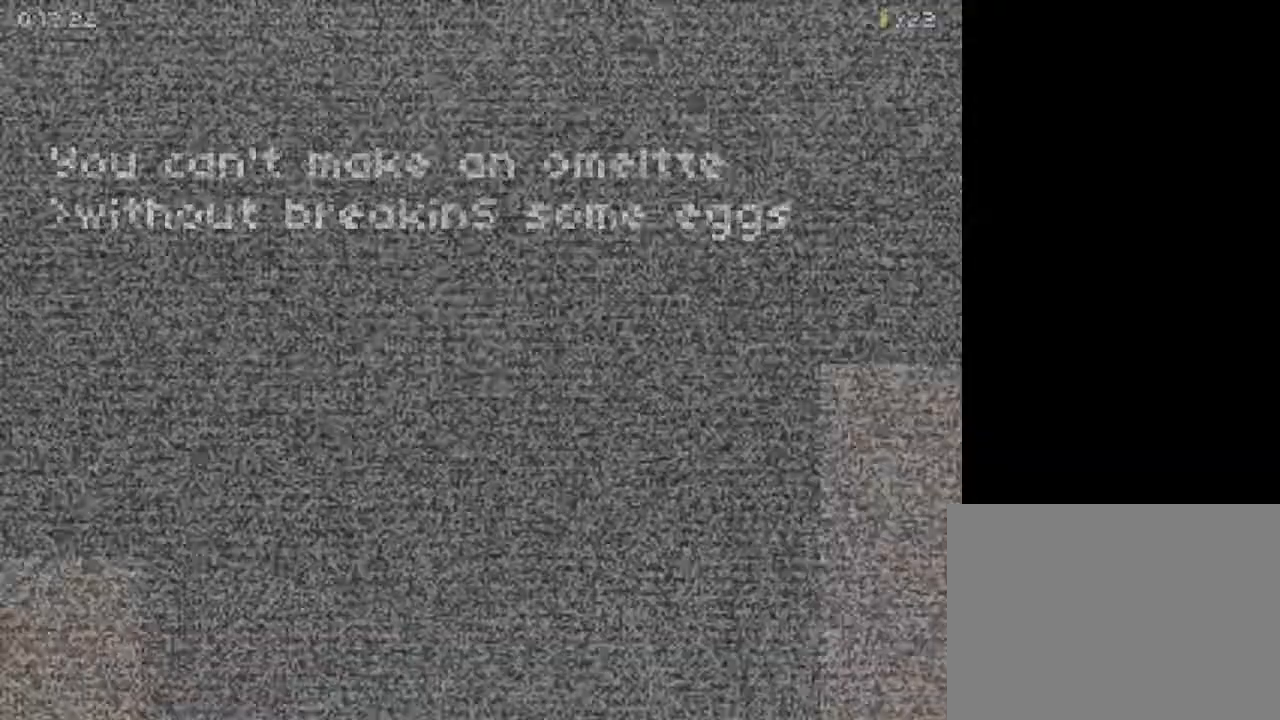
{"keys": ["right"], "events": []}
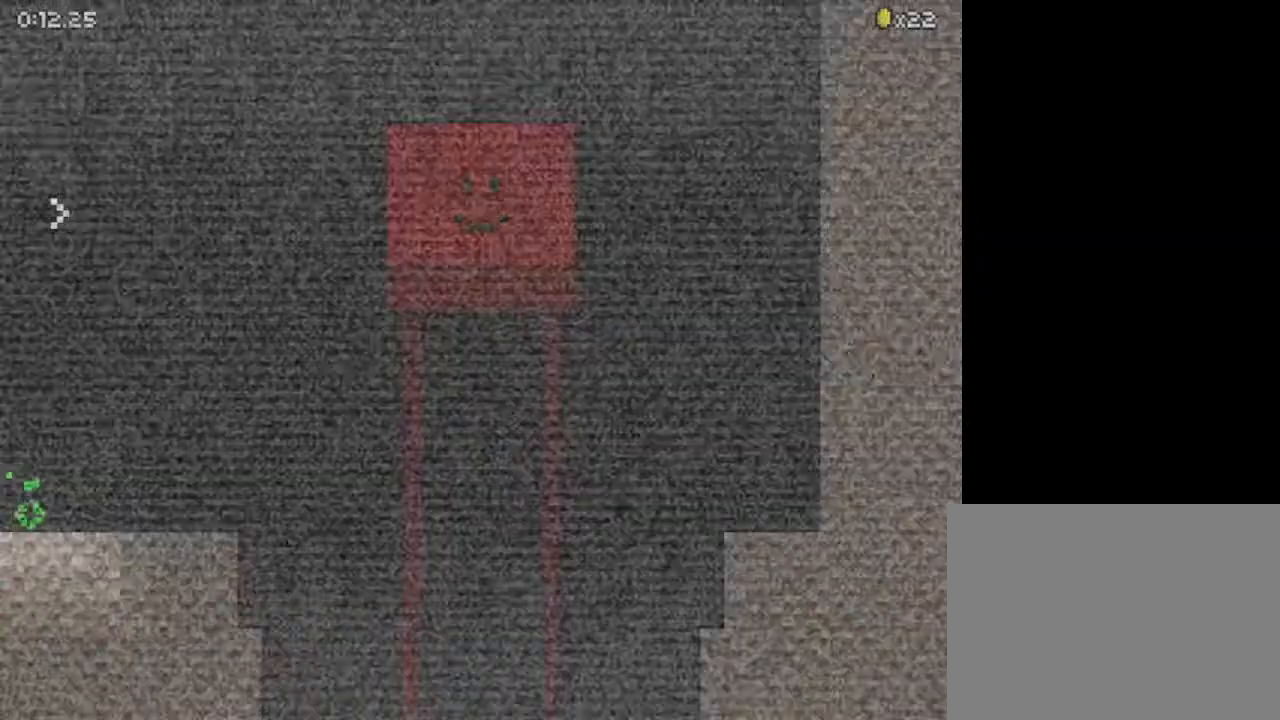
{"keys": ["right", "z"], "events": [[100, "up", "down"], [100, "z", "down"], [200, "up", "up"]]}
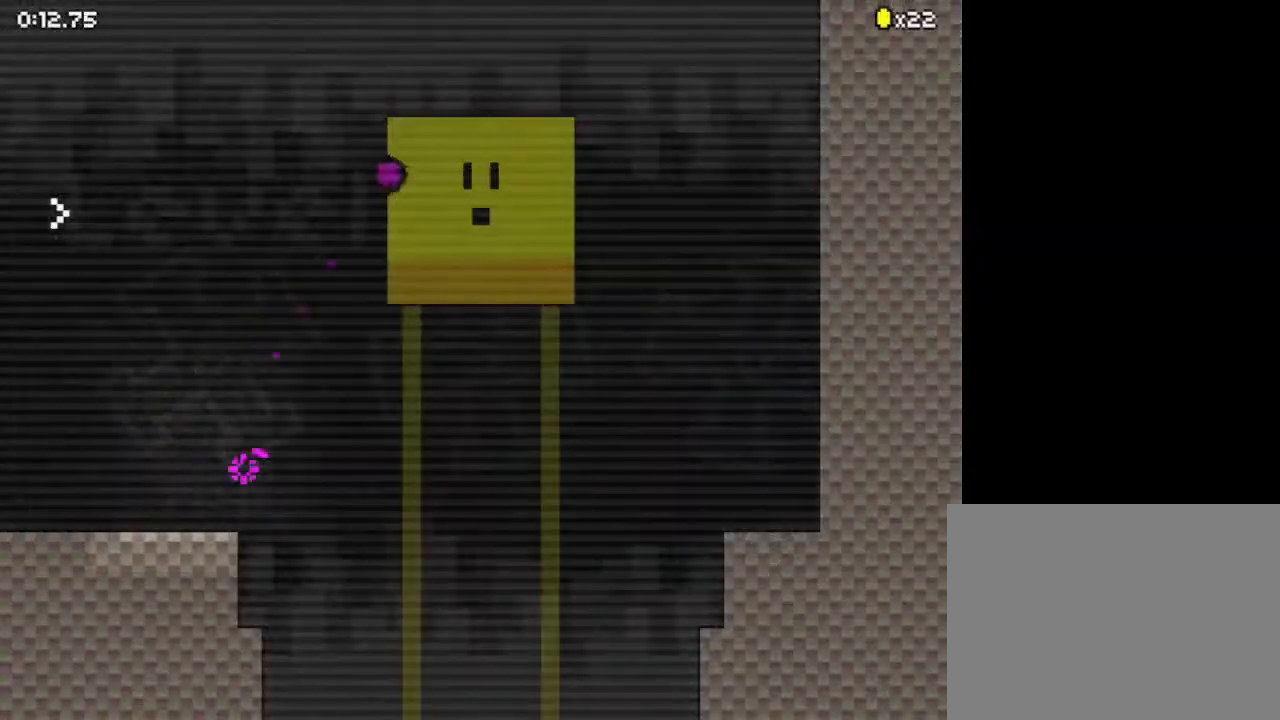
{"keys": ["right", "z"], "events": []}
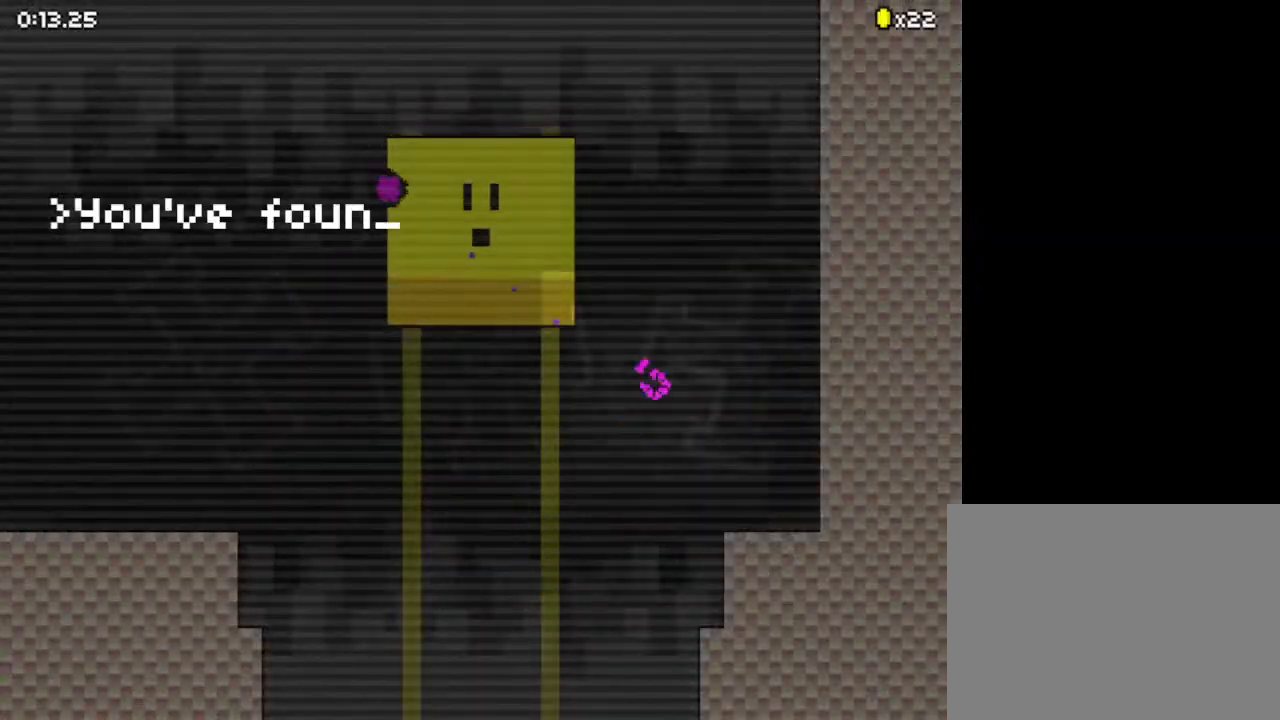
{"keys": ["z"], "events": [[200, "right", "up"]]}
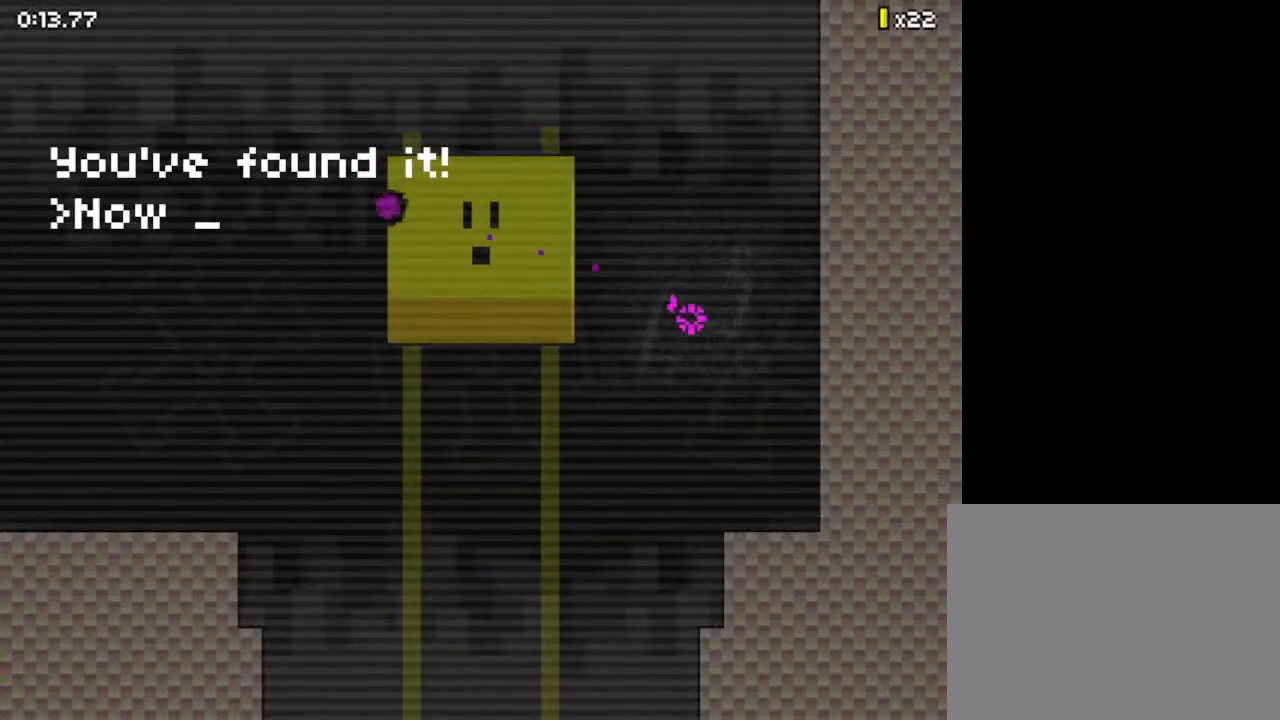
{"keys": ["right", "up", "z"], "events": [[333, "right", "down"], [333, "up", "down"]]}
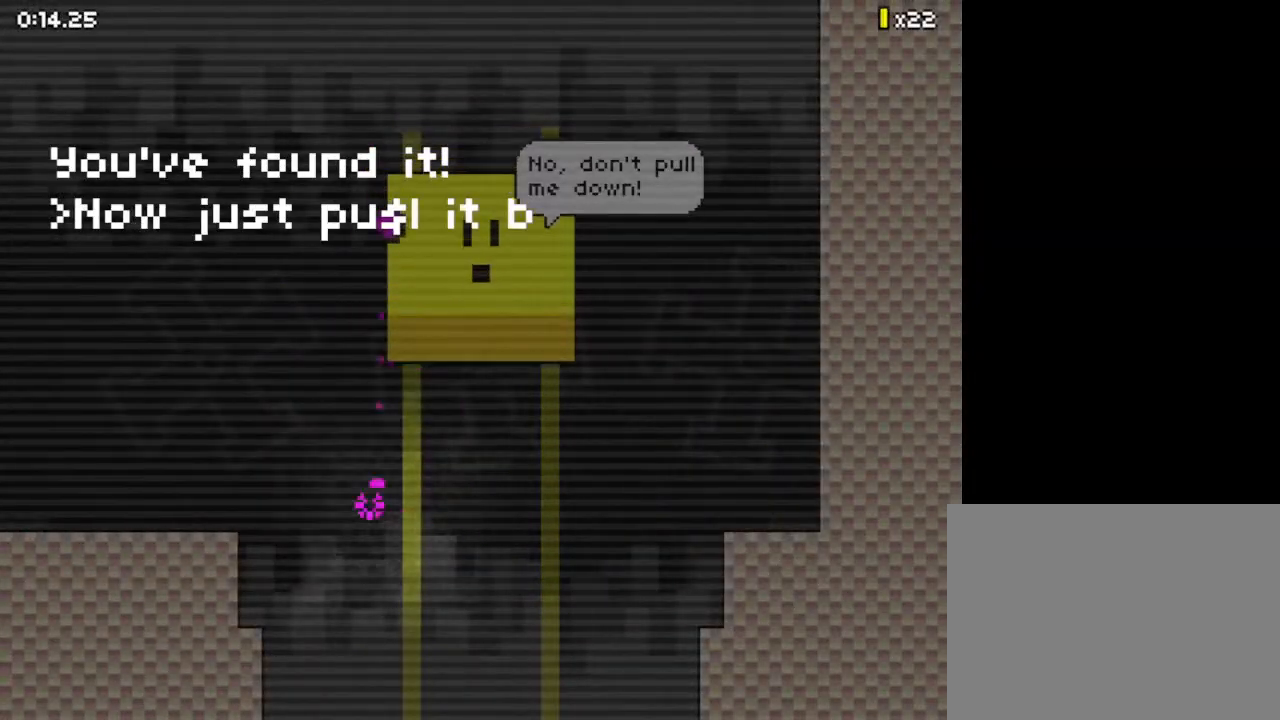
{"keys": ["up", "z"], "events": [[133, "right", "up"]]}
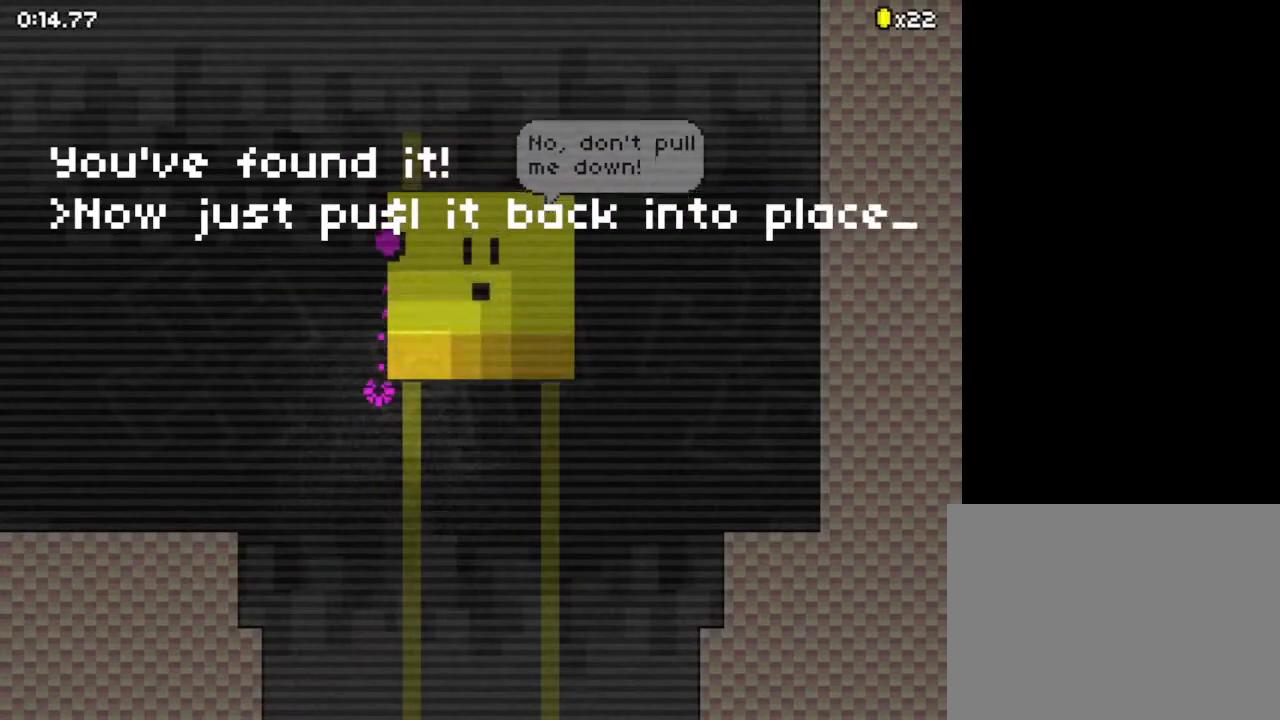
{"keys": ["z"], "events": [[400, "up", "up"]]}
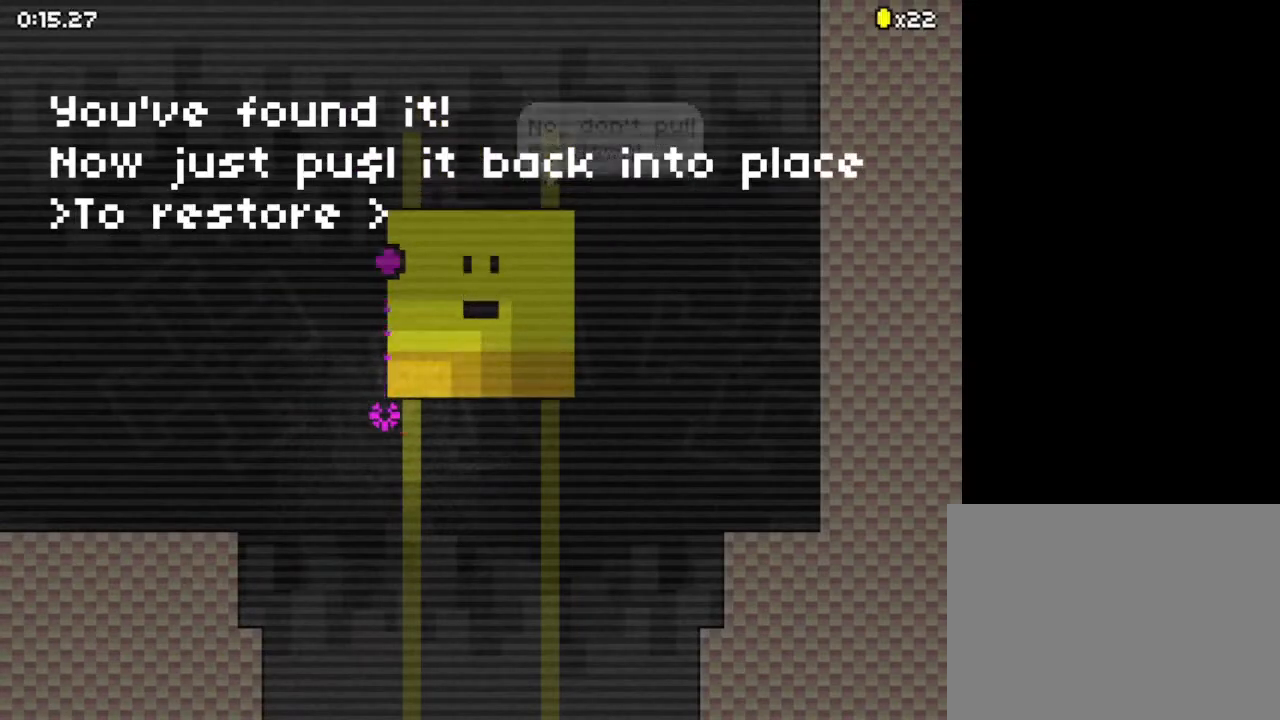
{"keys": ["down", "z"], "events": [[100, "down", "down"]]}
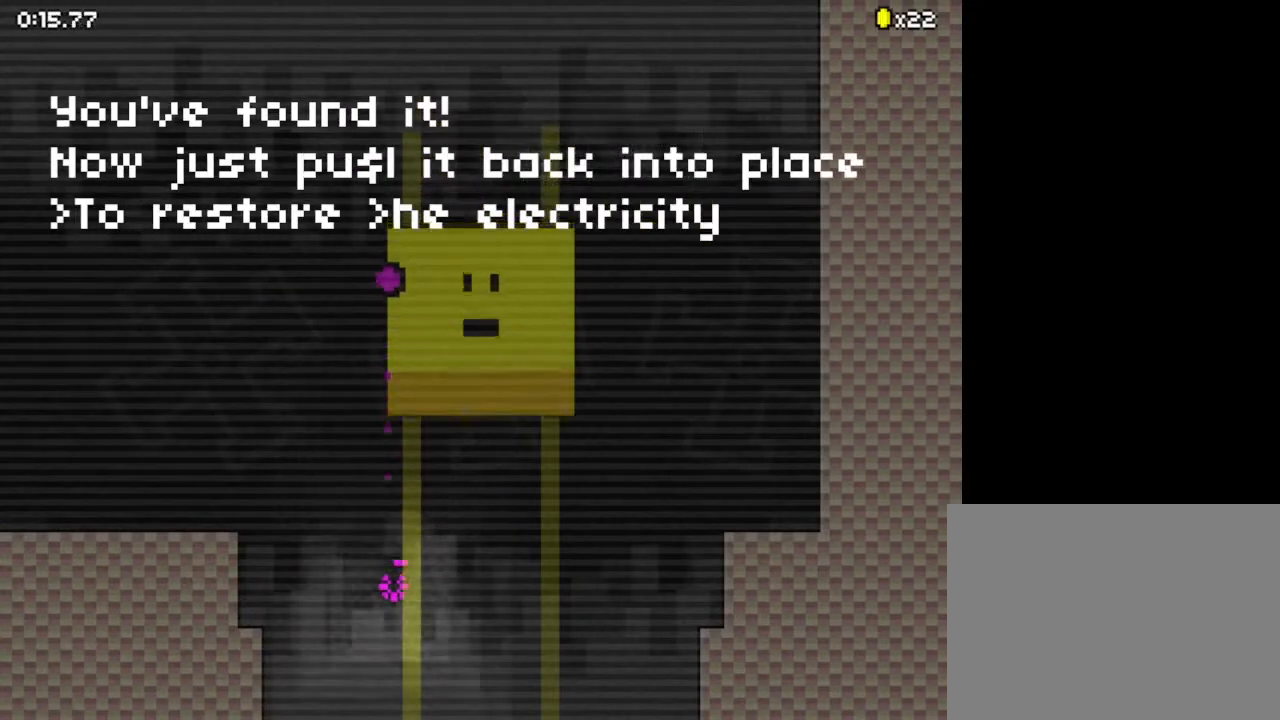
{"keys": ["z"], "events": [[300, "down", "up"]]}
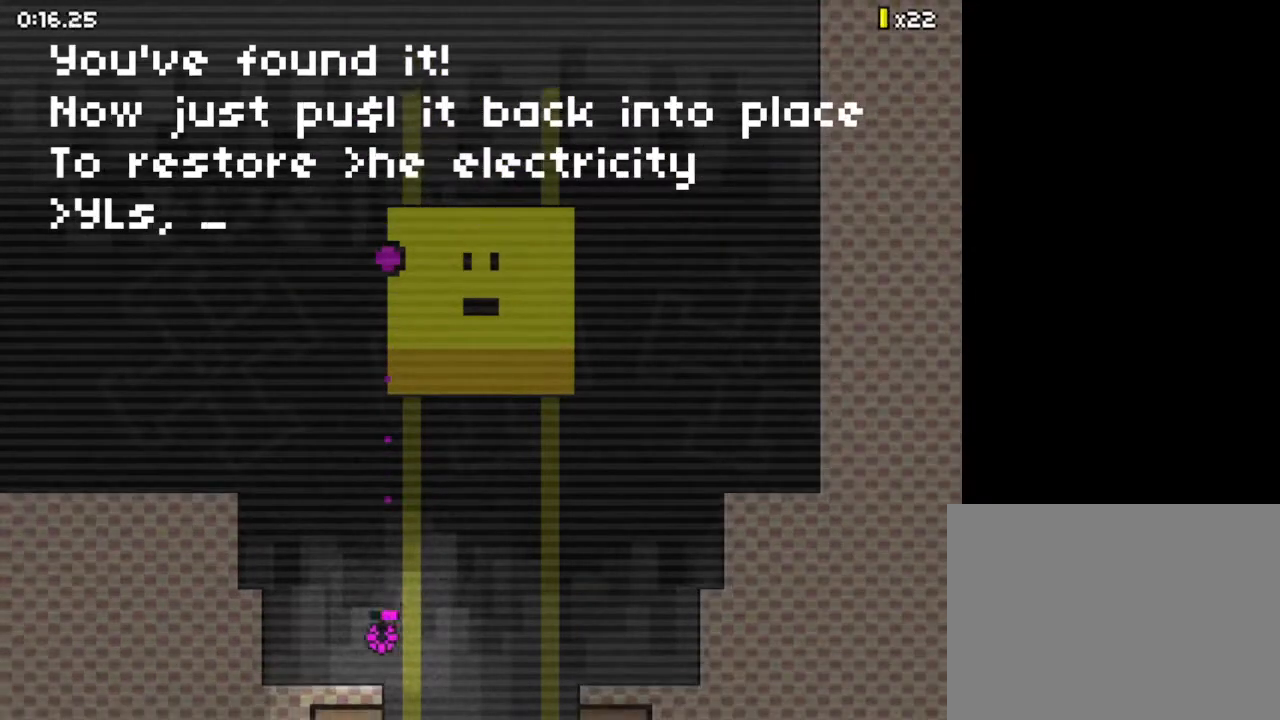
{"keys": ["z"], "events": [[300, "up", "down"], [400, "up", "up"]]}
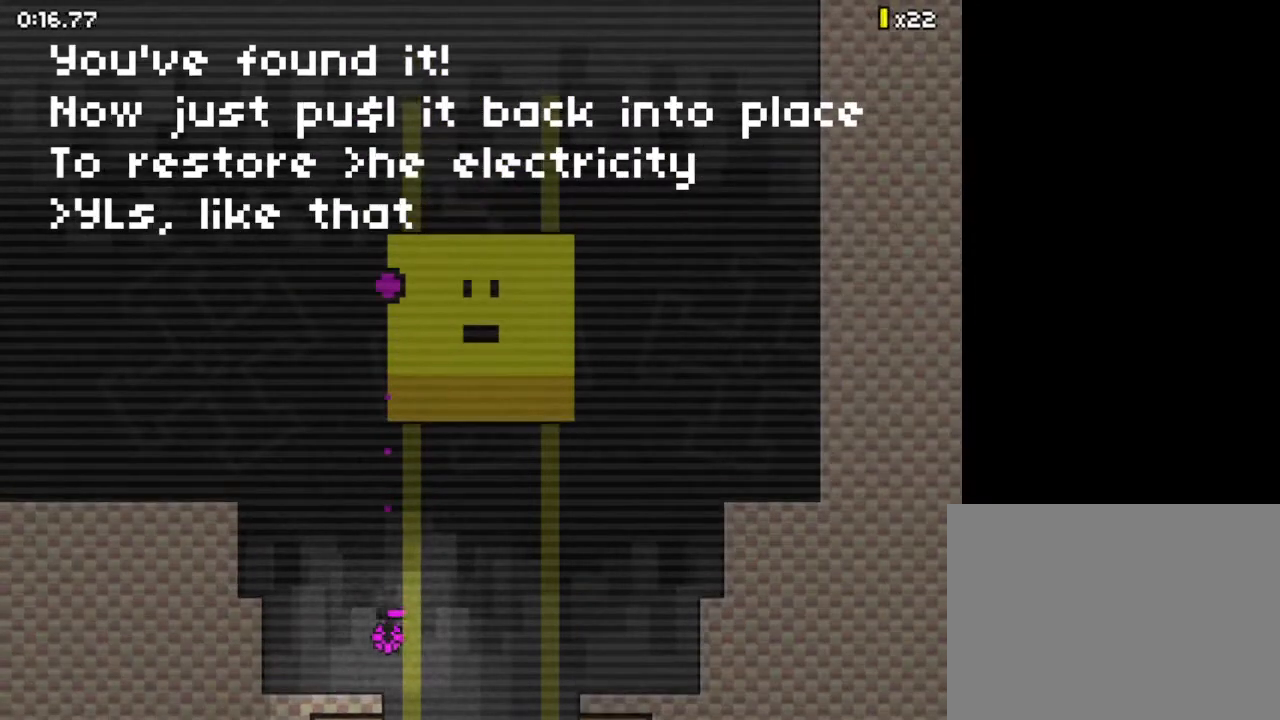
{"keys": ["z"], "events": [[100, "up", "down"], [133, "up", "up"], [333, "up", "down"], [367, "up", "up"]]}
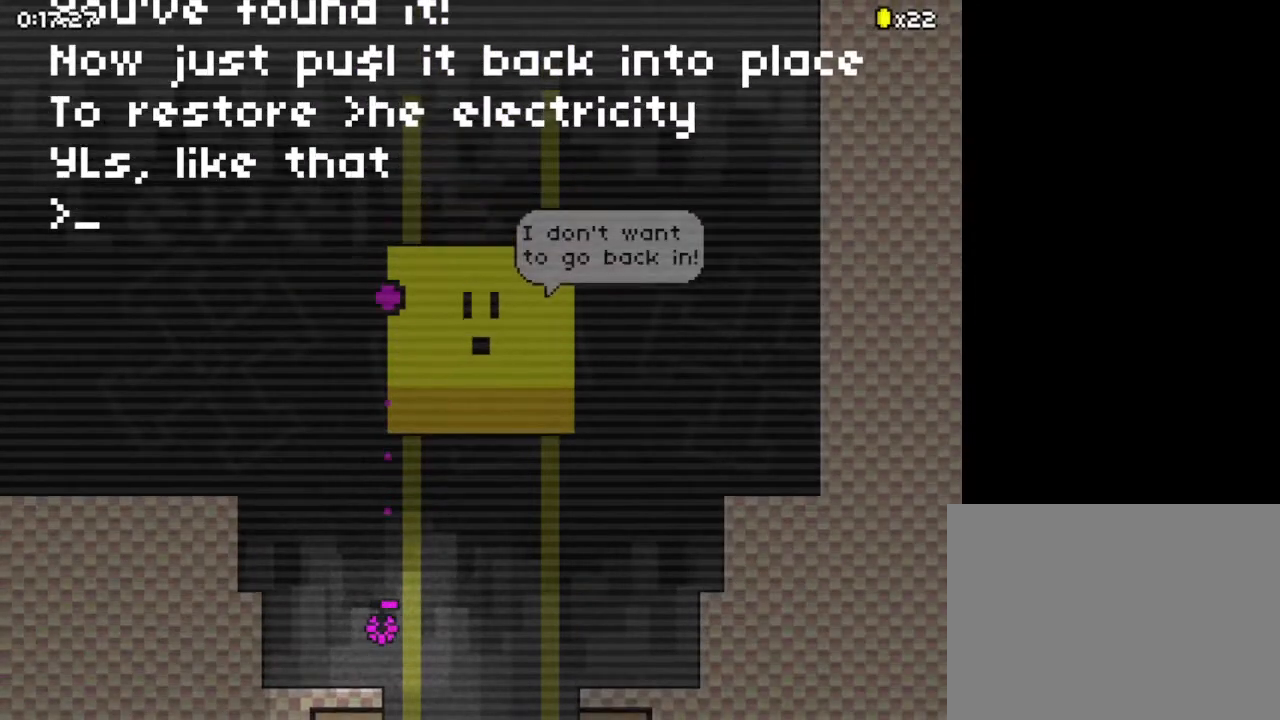
{"keys": ["z"], "events": [[33, "up", "down"], [67, "up", "up"], [267, "right", "down"], [467, "right", "up"]]}
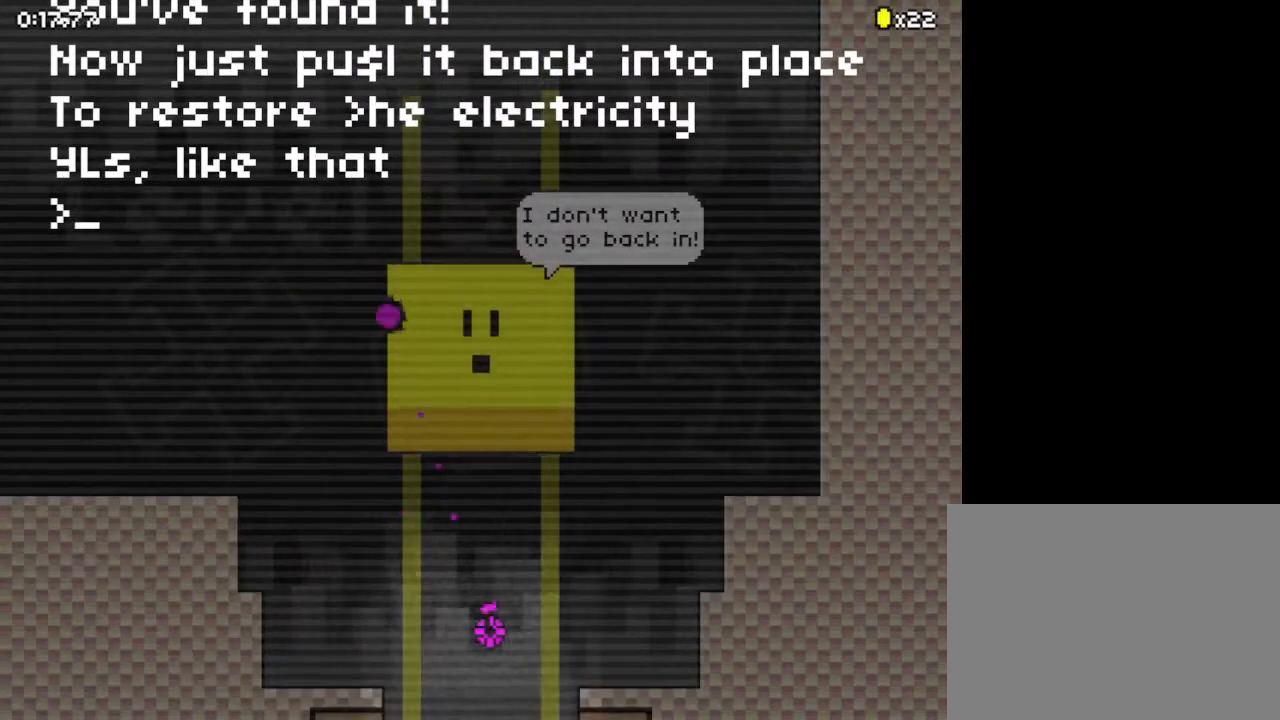
{"keys": ["down", "z"], "events": [[200, "down", "down"]]}
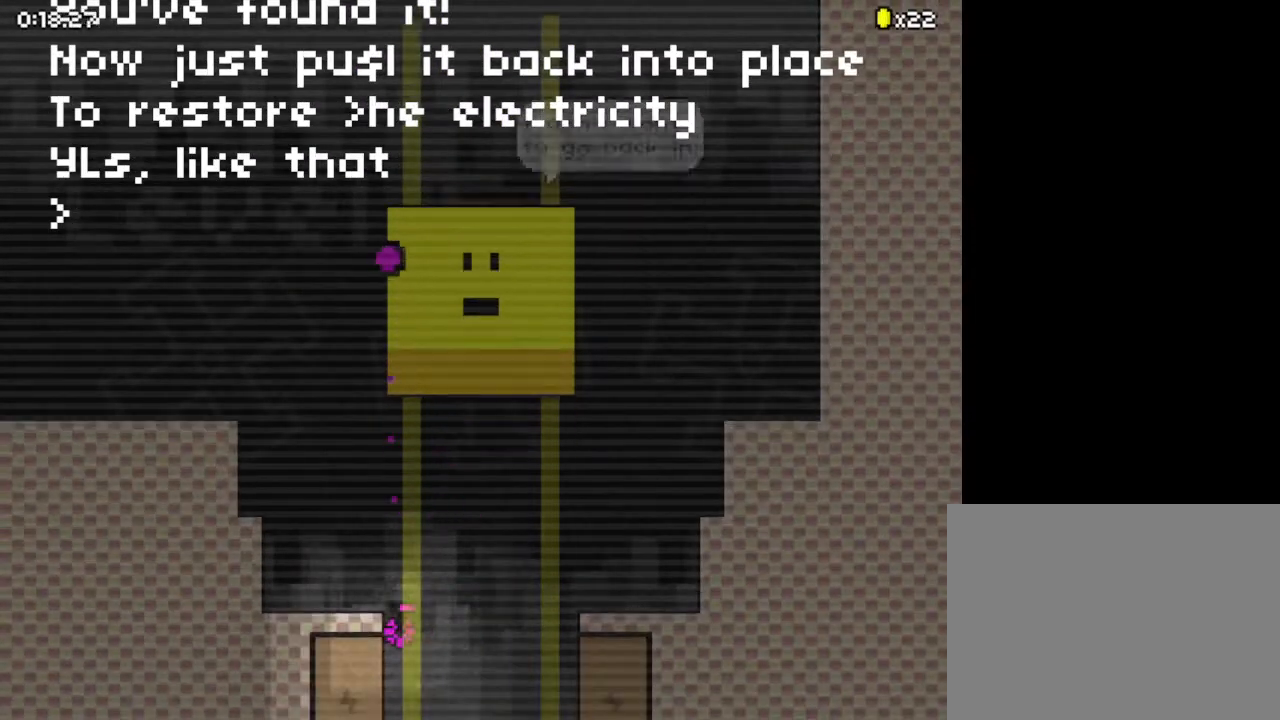
{"keys": ["z"], "events": [[400, "down", "up"]]}
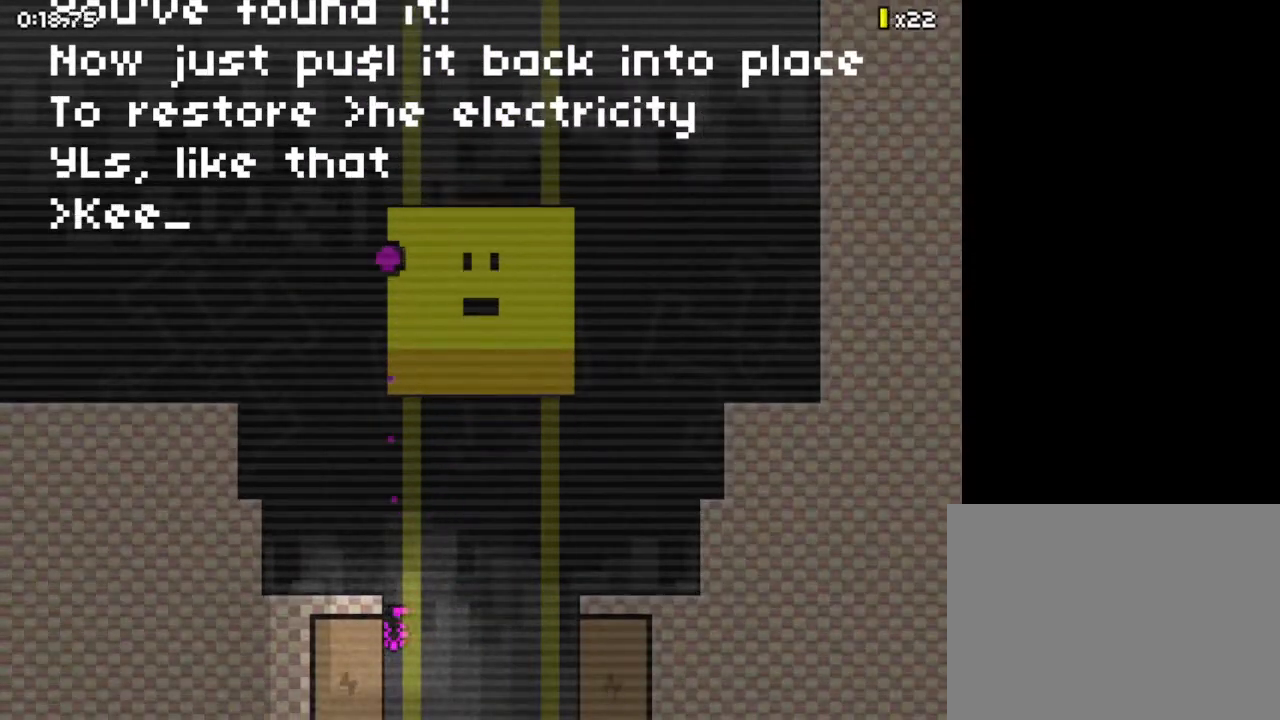
{"keys": ["z"], "events": []}
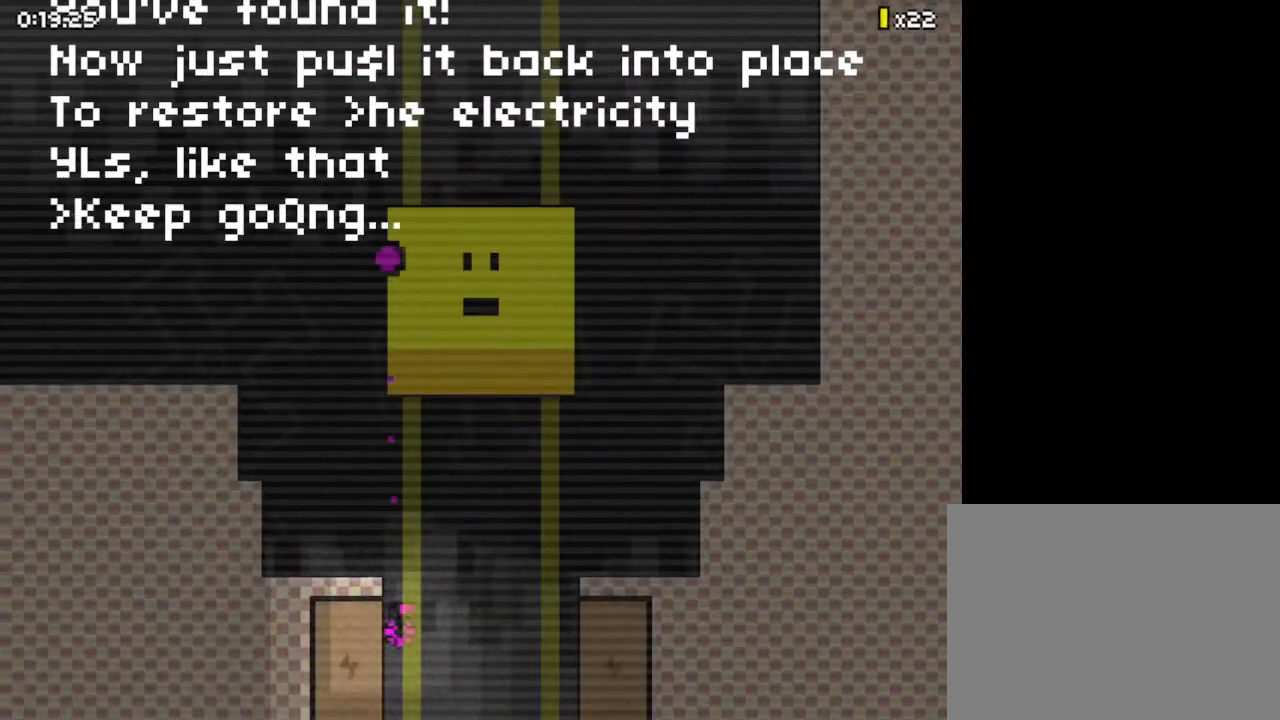
{"keys": ["z"], "events": []}
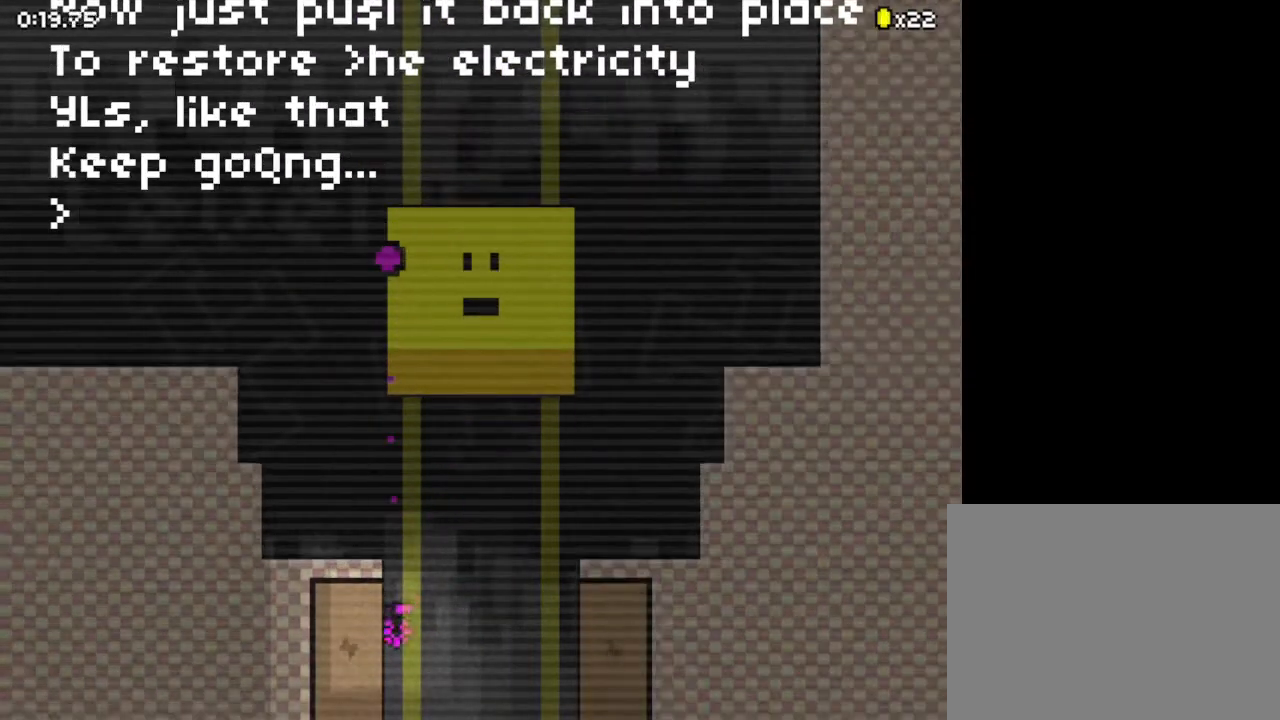
{"keys": ["left", "z"], "events": [[200, "left", "down"], [267, "left", "up"], [333, "right", "down"], [433, "left", "down"], [433, "right", "up"]]}
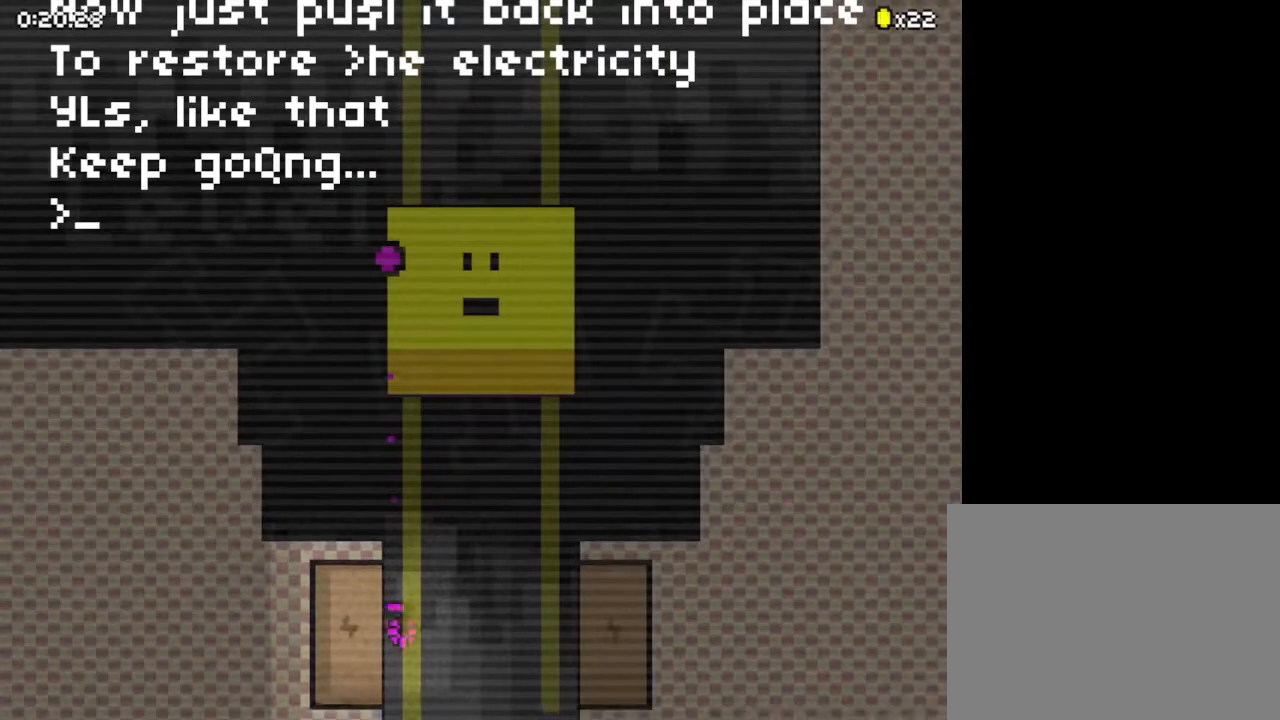
{"keys": ["z"], "events": [[33, "left", "up"], [100, "right", "down"], [133, "right", "up"], [167, "left", "down"], [233, "left", "up"], [367, "right", "down"], [467, "left", "down"], [467, "right", "up"], [500, "left", "up"]]}
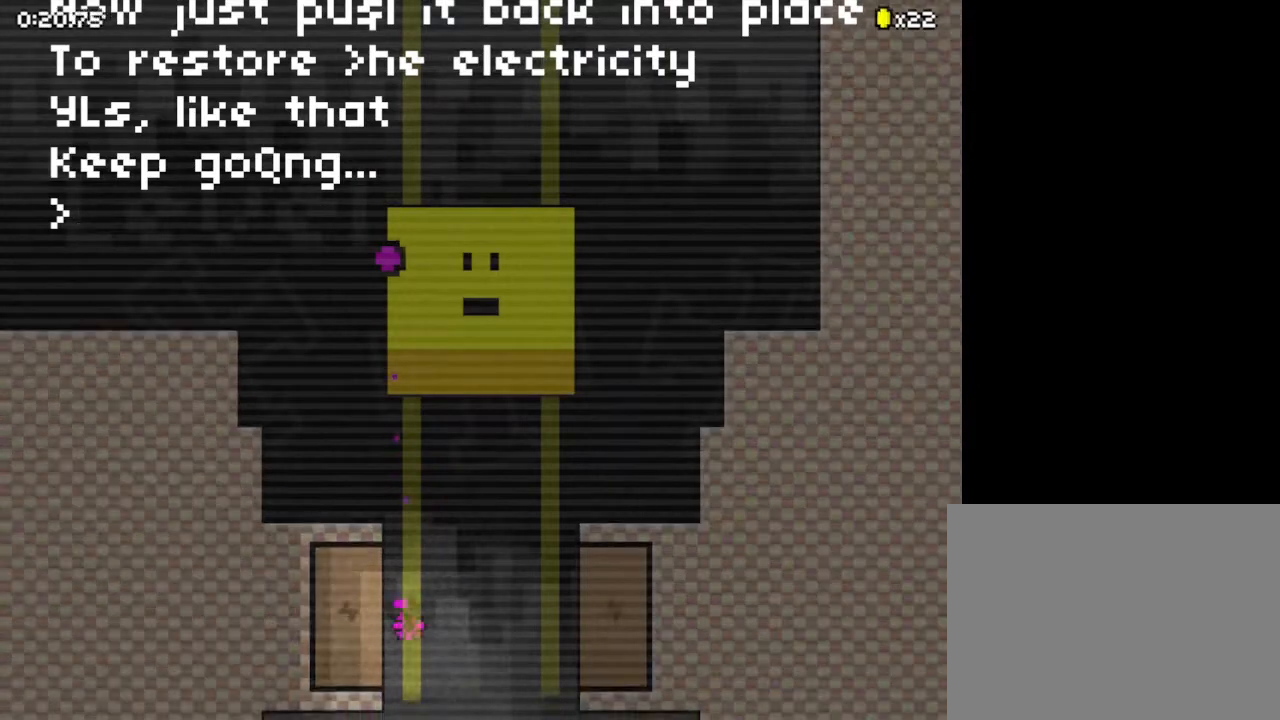
{"keys": ["right", "z"], "events": [[67, "right", "down"], [100, "left", "down"], [100, "right", "up"], [200, "left", "up"], [200, "right", "down"], [300, "left", "down"], [300, "right", "up"], [333, "left", "up"], [333, "right", "down"], [433, "left", "down"], [433, "right", "up"], [467, "left", "up"], [500, "right", "down"]]}
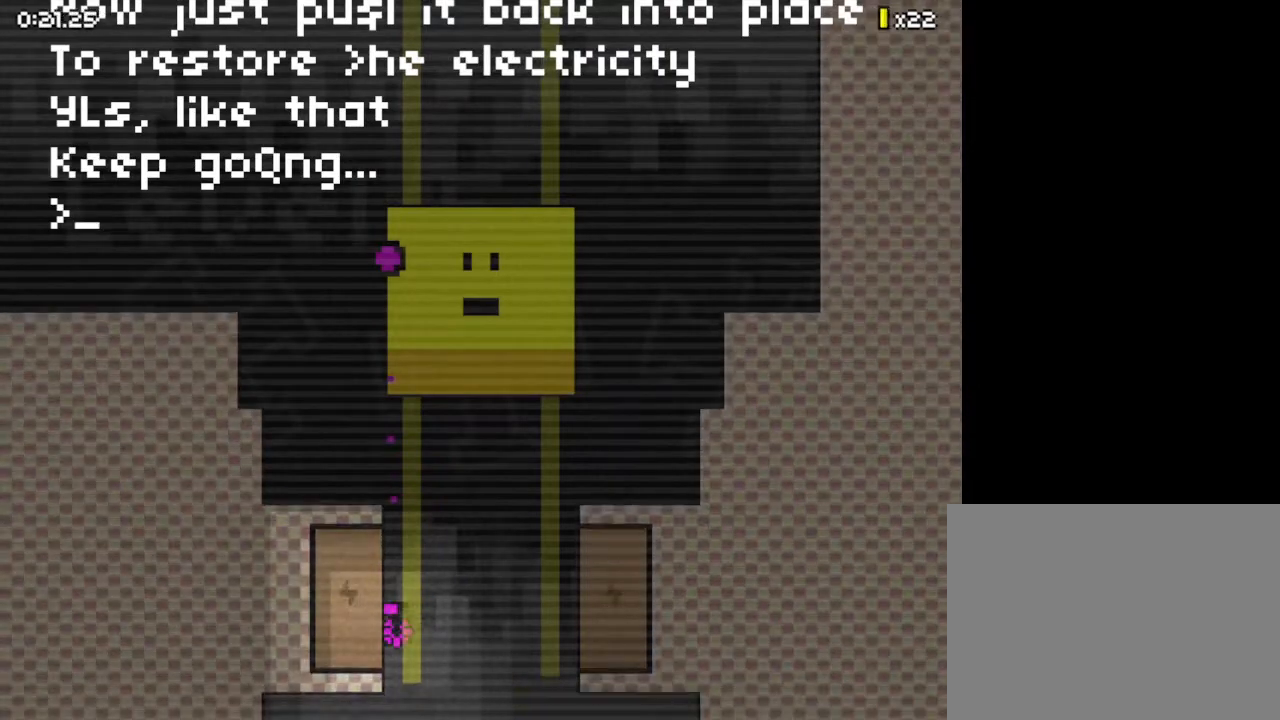
{"keys": ["left", "z"], "events": [[67, "right", "up"], [100, "left", "down"], [167, "left", "up"], [167, "right", "down"], [267, "left", "down"], [267, "right", "up"], [300, "left", "up"], [333, "right", "down"], [433, "left", "down"], [433, "right", "up"]]}
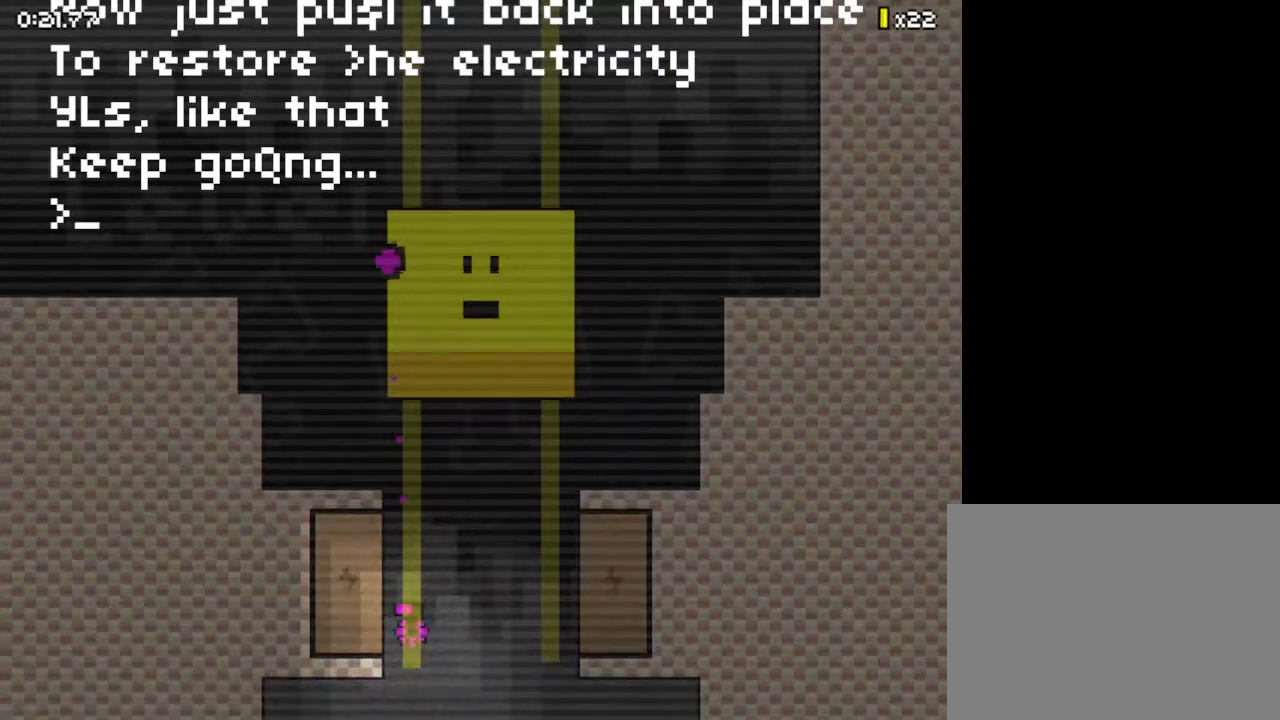
{"keys": ["left", "z"], "events": [[33, "left", "up"], [33, "right", "down"], [133, "left", "down"], [133, "right", "up"], [167, "left", "up"], [233, "right", "down"], [300, "left", "down"], [300, "right", "up"], [367, "left", "up"], [400, "right", "down"], [500, "left", "down"], [500, "right", "up"]]}
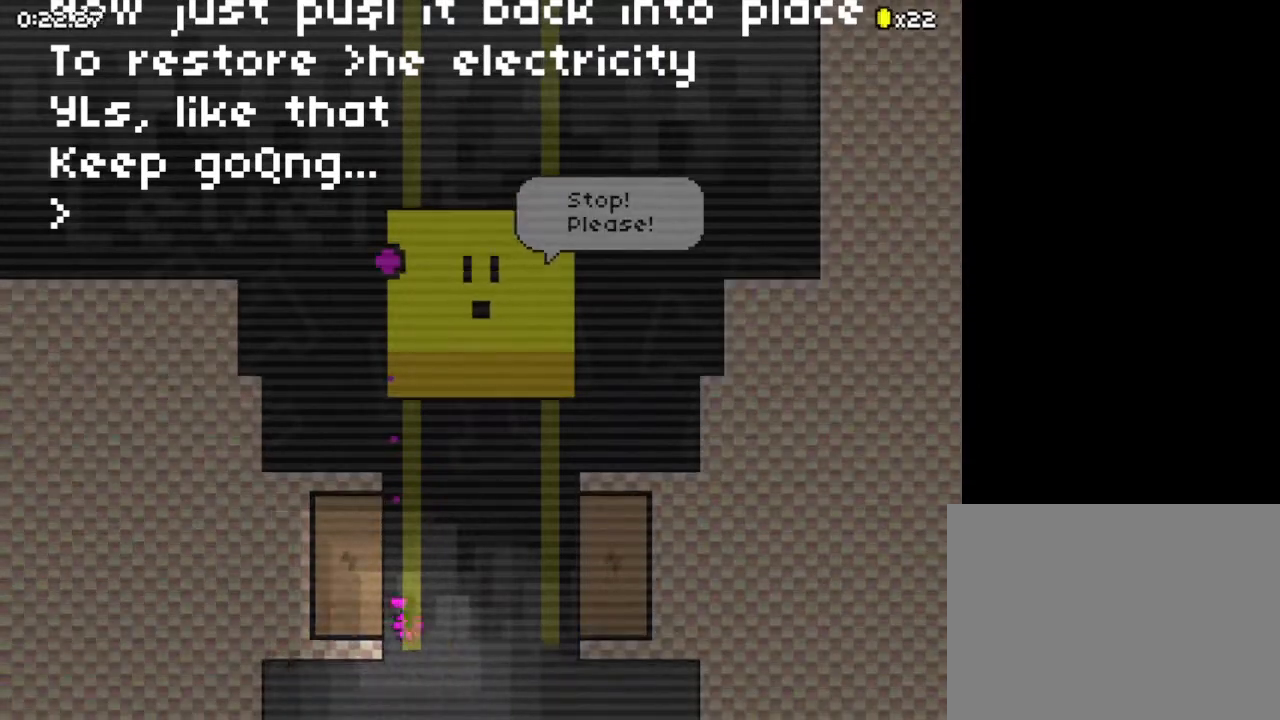
{"keys": ["right", "z"], "events": [[100, "left", "up"], [100, "right", "down"], [200, "left", "down"], [200, "right", "up"], [267, "left", "up"], [267, "right", "down"], [367, "left", "down"], [433, "right", "up"], [467, "left", "up"], [500, "right", "down"]]}
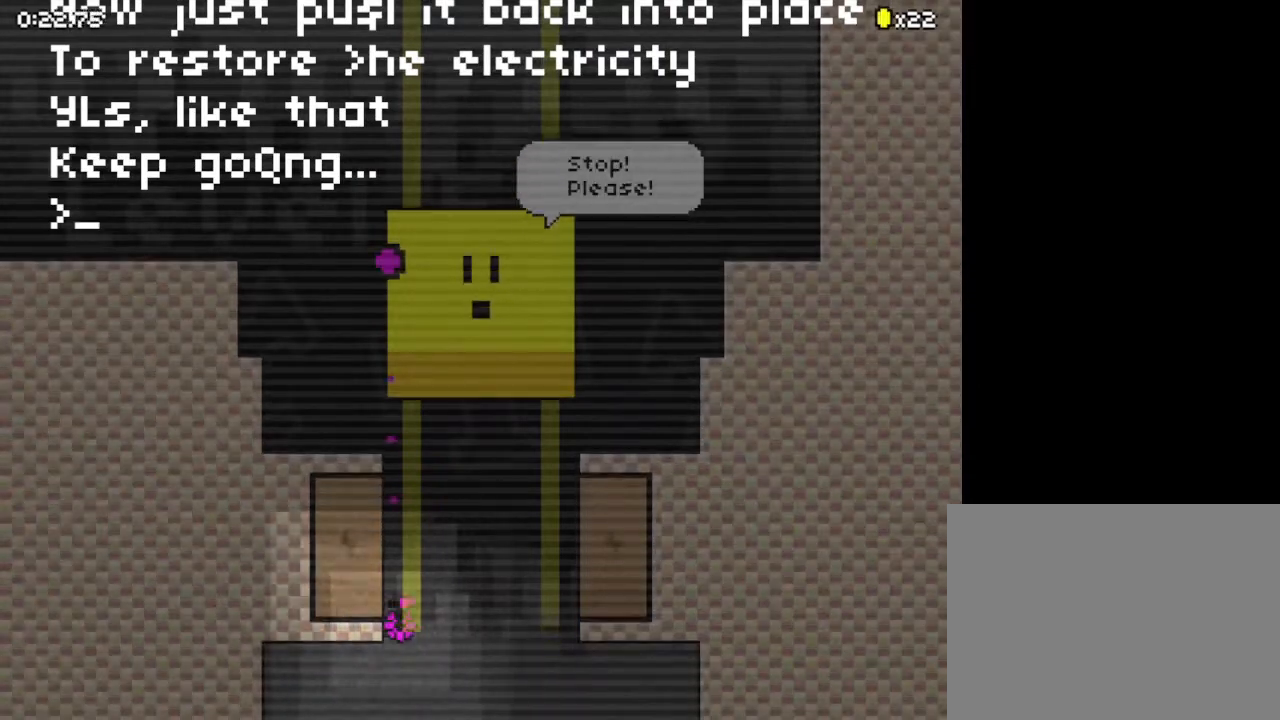
{"keys": ["z"], "events": [[100, "left", "down"], [100, "right", "up"], [167, "left", "up"], [200, "right", "down"], [267, "left", "down"], [267, "right", "up"], [433, "left", "up"]]}